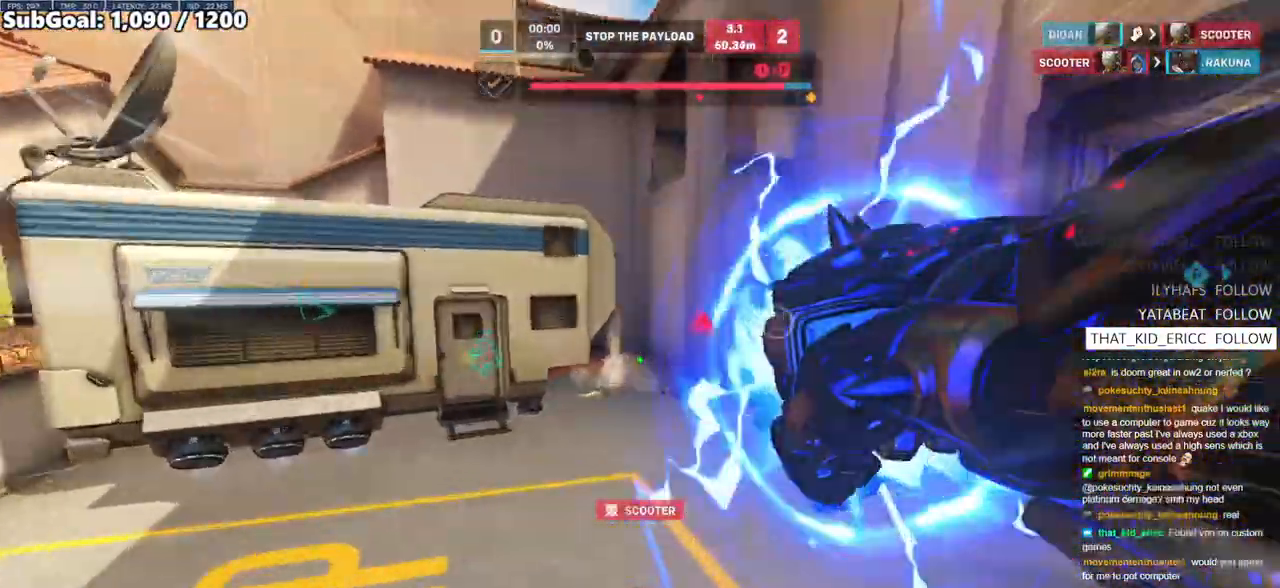
Gameplay with keyboard and mouse; each line is a JSON object with the keys and mouse buttons held at the frame after it. "events" lists presses ("down") and releases ("up") of "a", "ctrl", "d", "e", "f", "melee", "q", "r", "s", "shift", "space", "w", "mouse_left" and "mouse_right" between this image and that frame as [ms after this image, input, new state], when the widget could be followed in between. "mouse_left", "mouse_right" = the "left", "right" buttons of the "mouse" list. No other keys are recorded. Mouse movement is not recorded. Key names are as the overlay labels them; some are game actions (e.g. jump) rather than physical keys.
{"keys": ["w"], "mouse": [], "events": [[83, "space", "down"], [167, "d", "down"], [233, "space", "up"], [367, "d", "up"]]}
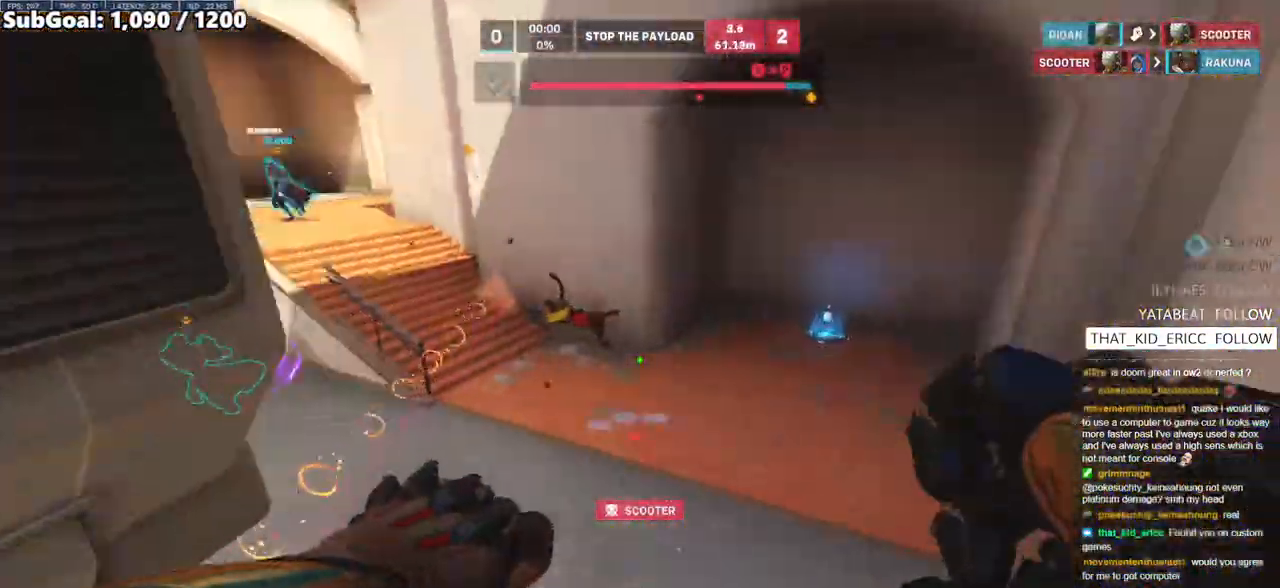
{"keys": ["w"], "mouse": [], "events": []}
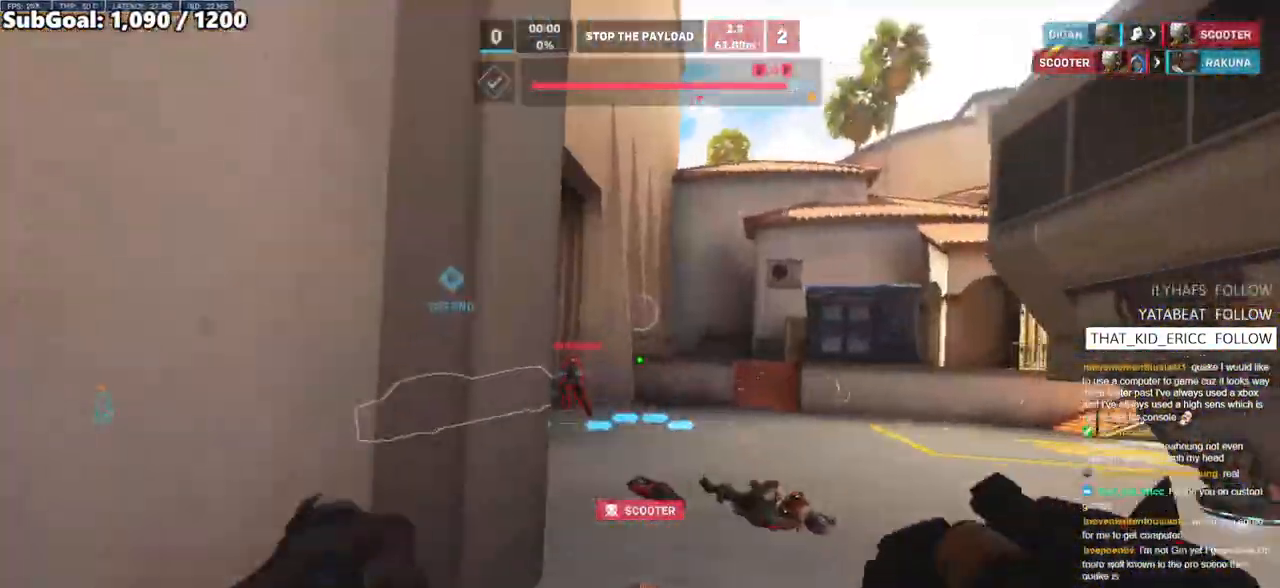
{"keys": ["d", "w"], "mouse": [], "events": [[67, "d", "down"], [117, "space", "down"], [300, "mouse_left", "down"], [300, "shift", "down"], [300, "space", "up"], [400, "mouse_left", "up"], [450, "shift", "up"]]}
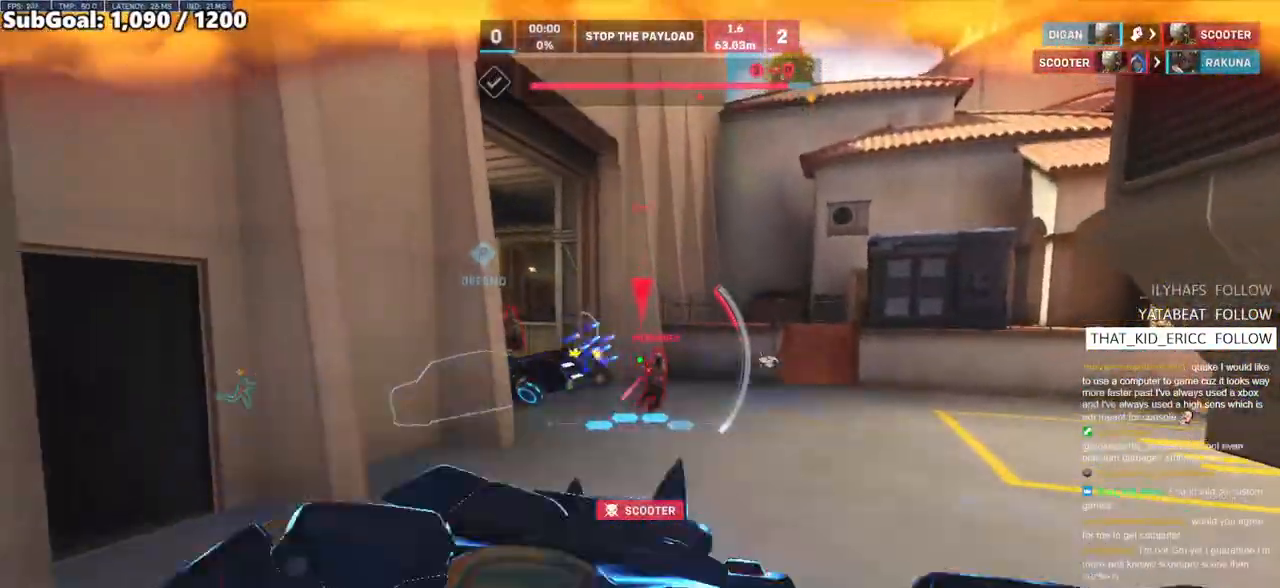
{"keys": ["w"], "mouse": [], "events": [[83, "d", "up"]]}
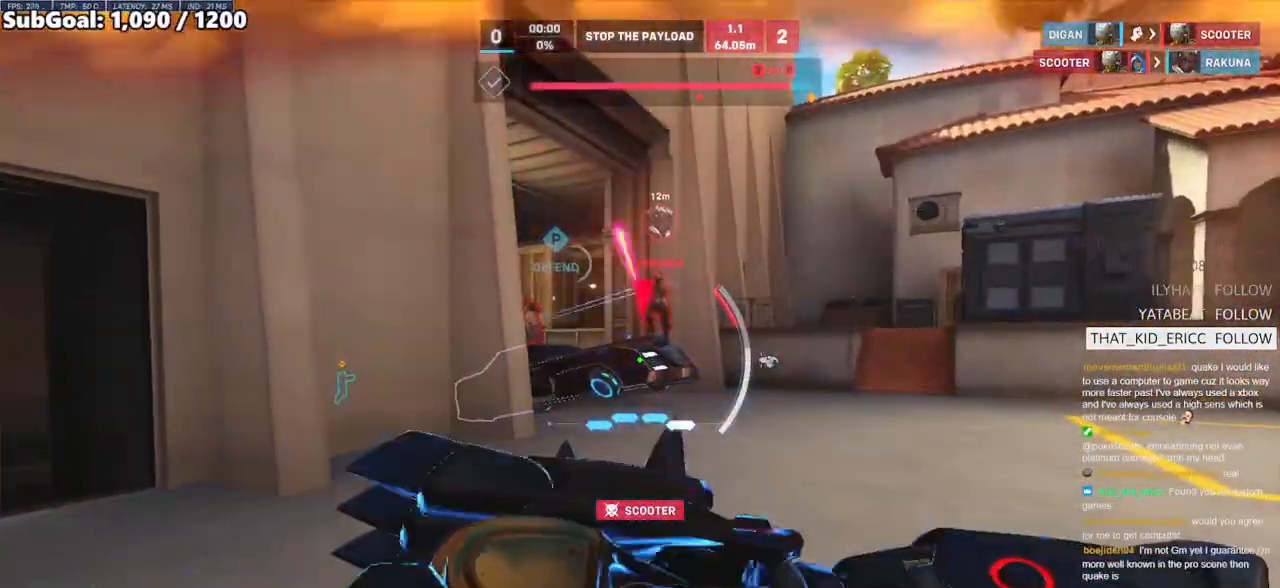
{"keys": ["a"], "mouse": [], "events": [[383, "w", "up"], [433, "a", "down"]]}
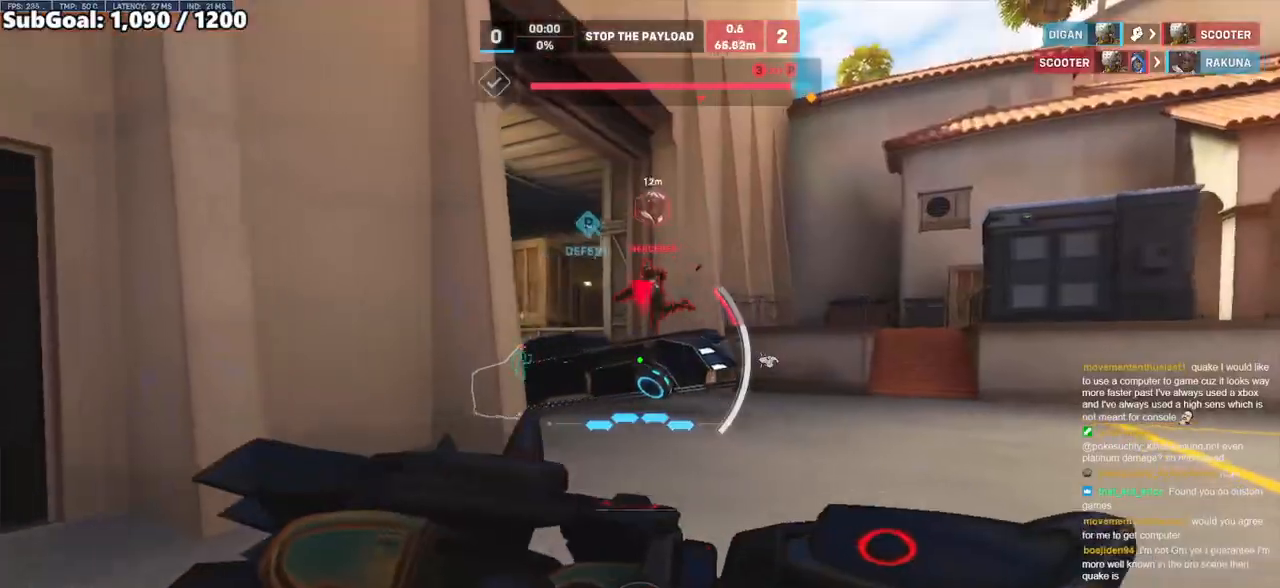
{"keys": ["e", "w"], "mouse": [], "events": [[117, "a", "up"], [117, "d", "down"], [250, "w", "down"], [350, "d", "up"], [483, "e", "down"]]}
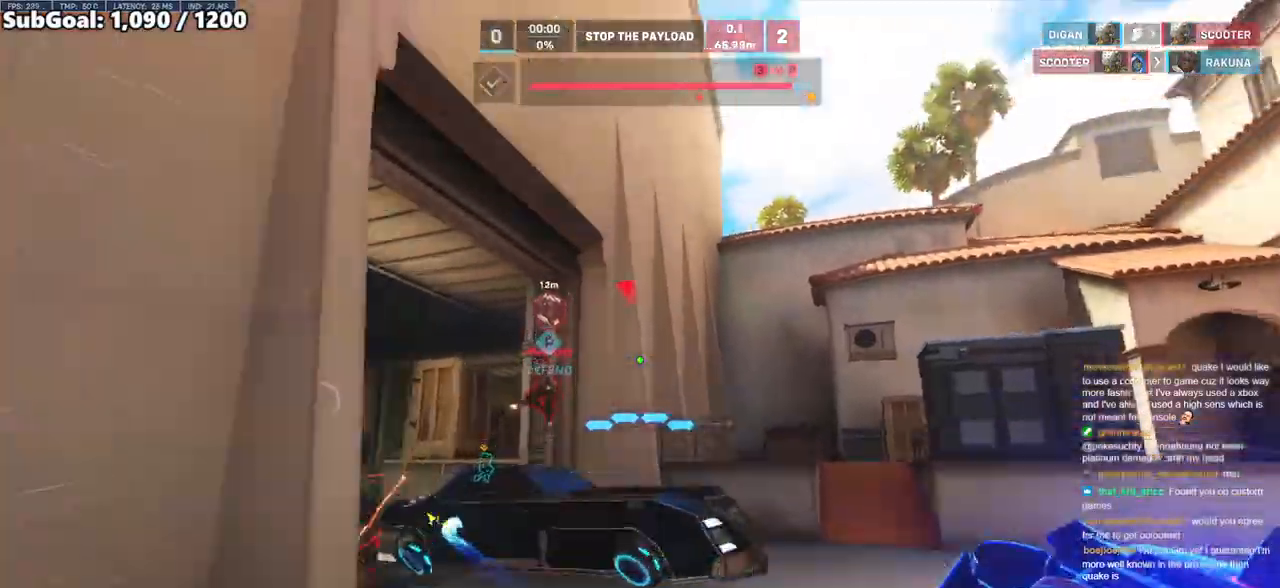
{"keys": ["a", "w"], "mouse": [], "events": [[133, "e", "up"], [233, "d", "down"], [417, "d", "up"], [467, "a", "down"]]}
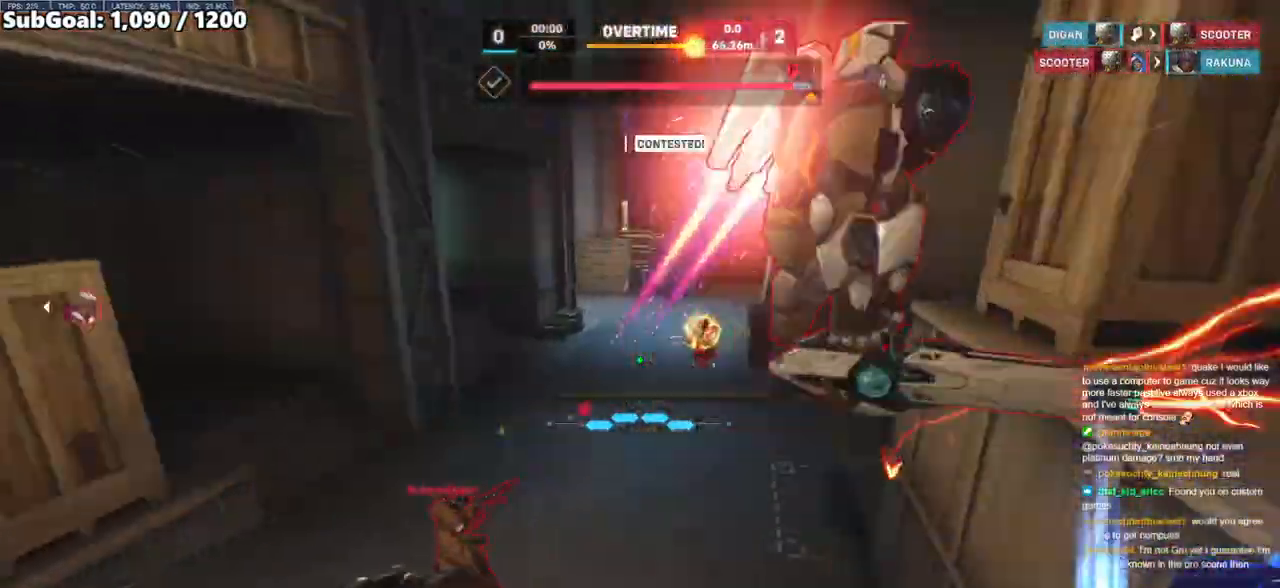
{"keys": ["d"], "mouse": [], "events": [[433, "a", "up"], [433, "d", "down"], [433, "w", "up"]]}
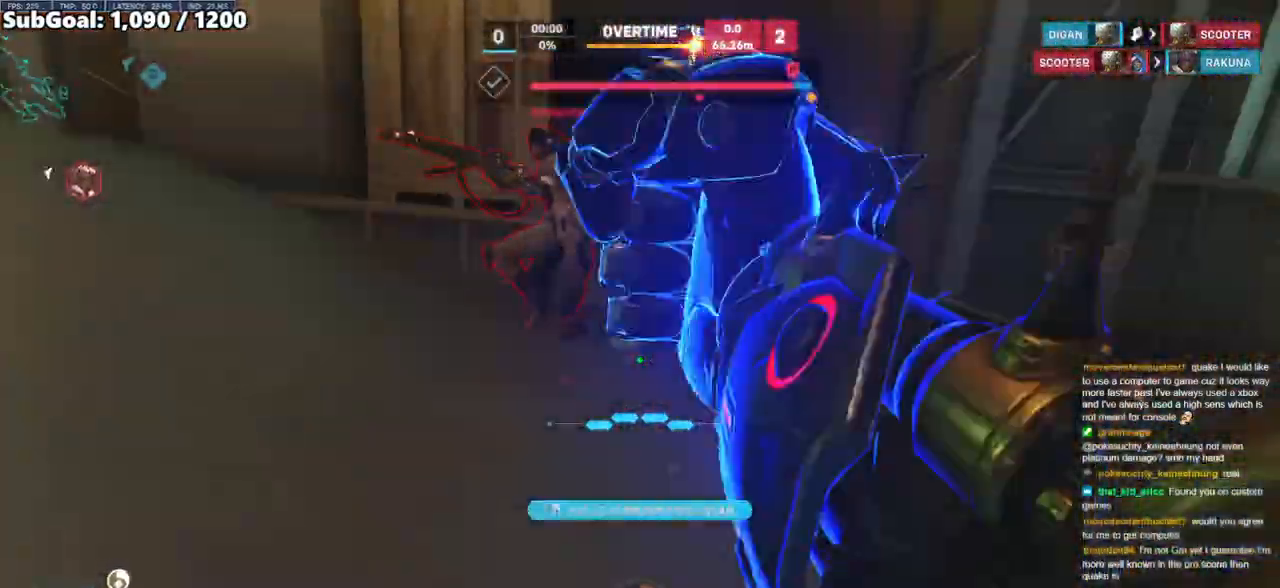
{"keys": ["a"], "mouse": ["right"], "events": [[17, "a", "down"], [17, "d", "up"], [67, "a", "up"], [67, "mouse_right", "down"], [117, "d", "down"], [267, "space", "down"], [300, "a", "down"], [300, "d", "up"], [300, "w", "down"], [350, "space", "up"], [450, "w", "up"]]}
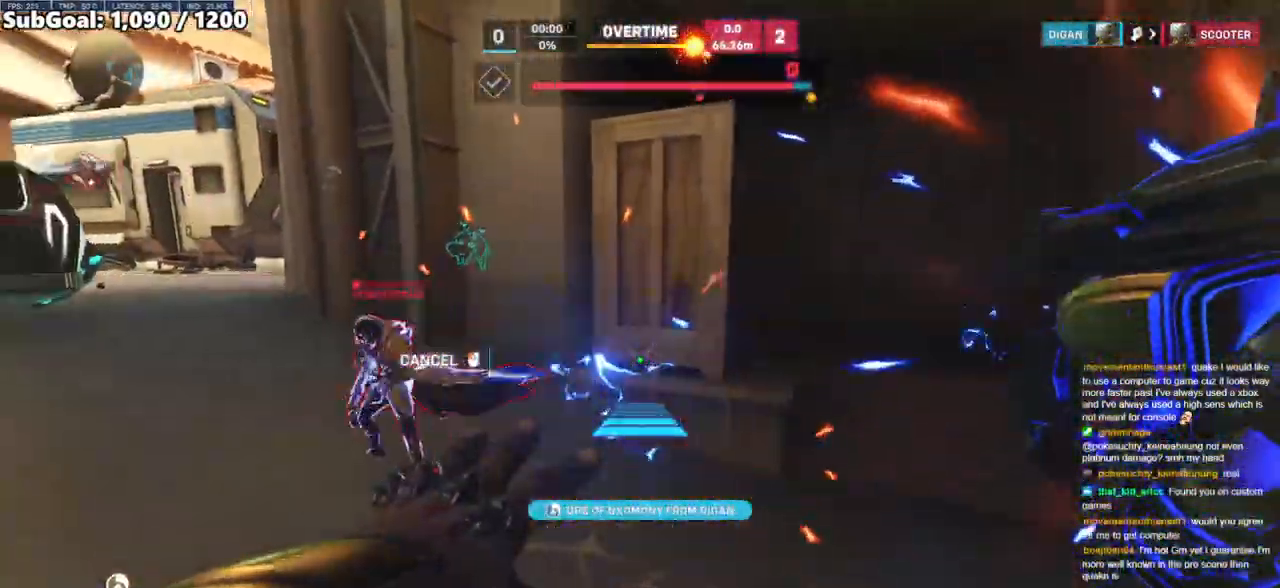
{"keys": ["w"], "mouse": [], "events": [[183, "mouse_right", "up"], [183, "w", "down"], [267, "a", "up"]]}
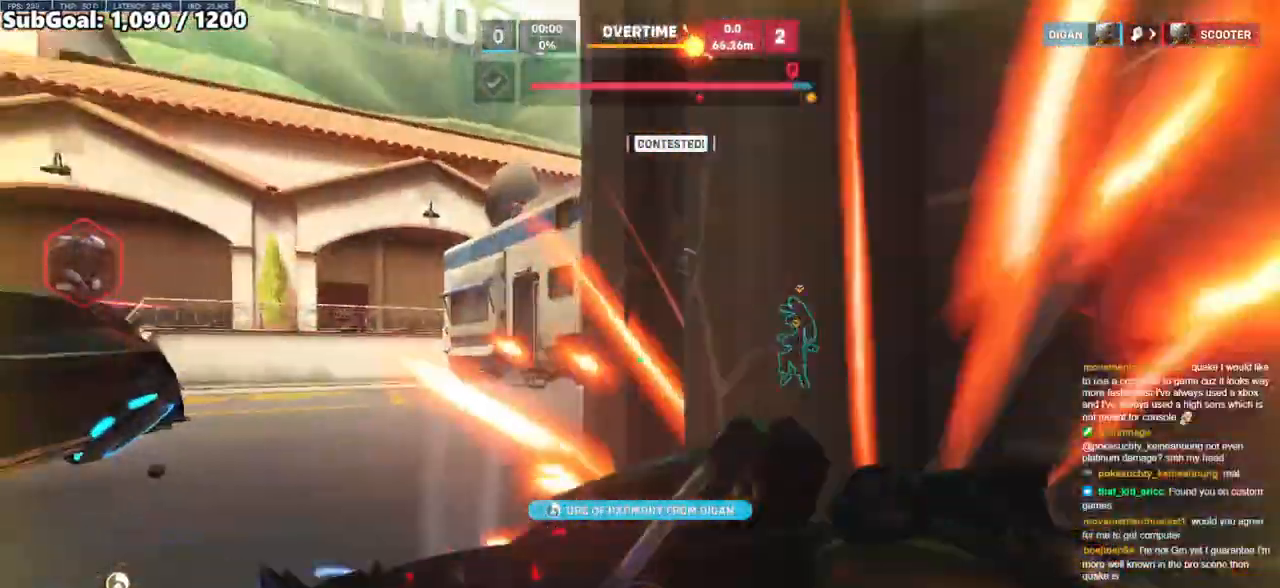
{"keys": ["a", "s"], "mouse": ["left"], "events": [[200, "d", "down"], [250, "w", "up"], [283, "space", "down"], [333, "s", "down"], [433, "a", "down"], [433, "d", "up"], [433, "mouse_left", "down"], [433, "space", "up"]]}
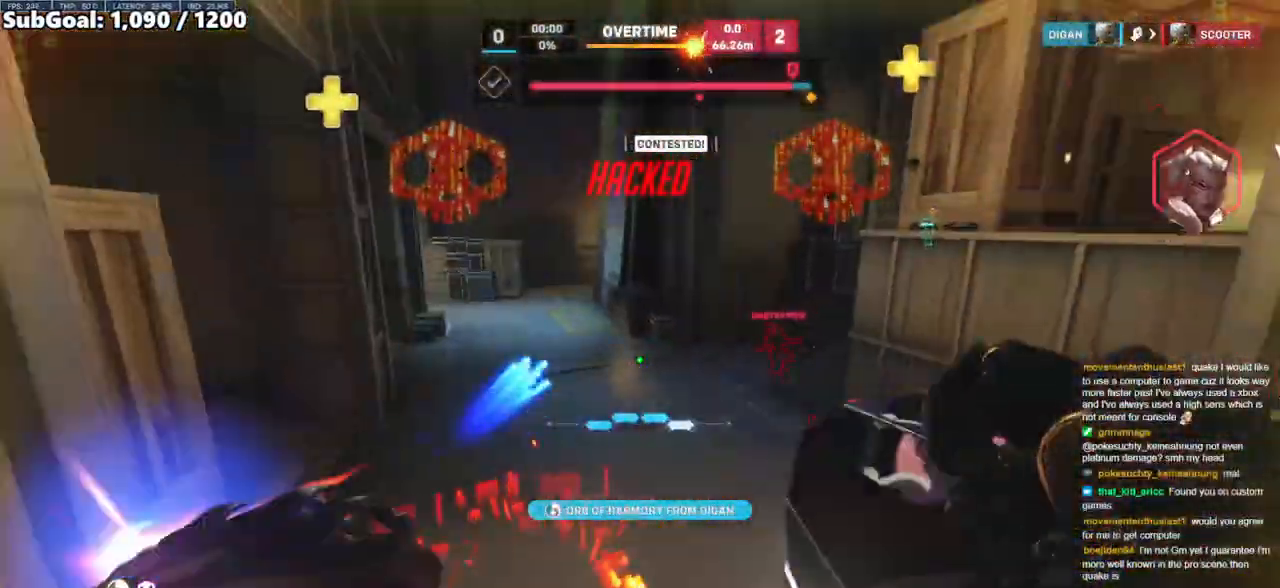
{"keys": ["a", "s"], "mouse": [], "events": [[117, "mouse_left", "up"], [300, "mouse_left", "down"], [450, "mouse_left", "up"]]}
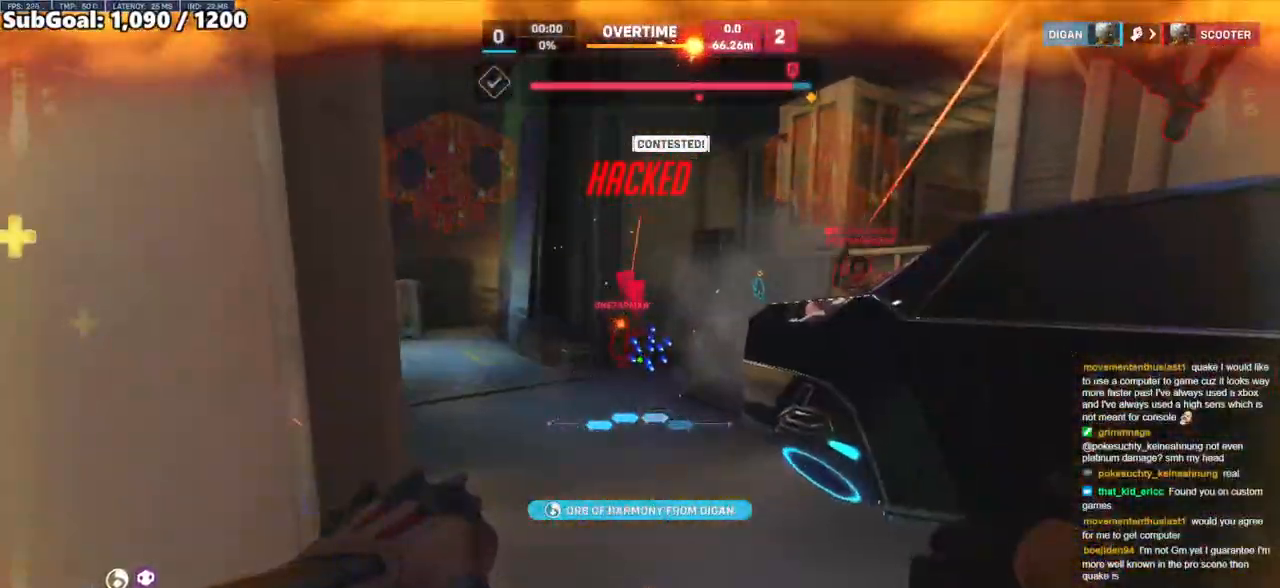
{"keys": ["d", "s"], "mouse": [], "events": [[33, "space", "down"], [133, "a", "up"], [217, "space", "up"], [267, "mouse_left", "down"], [417, "d", "down"], [467, "mouse_left", "up"]]}
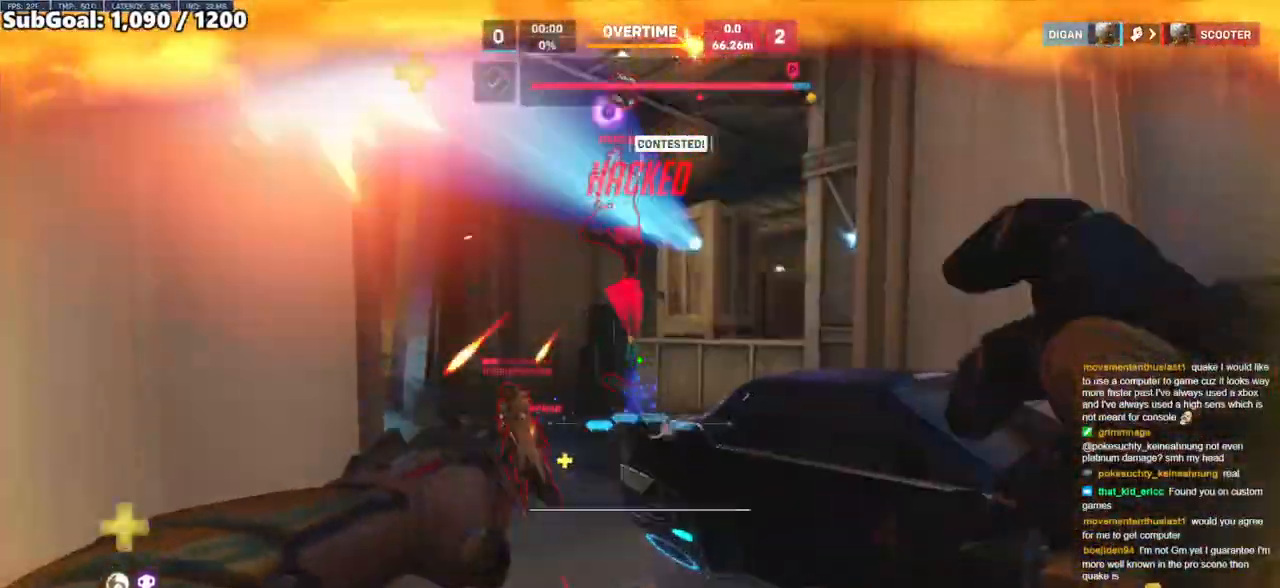
{"keys": ["a", "s", "space"], "mouse": [], "events": [[17, "a", "down"], [50, "d", "up"], [100, "mouse_left", "down"], [250, "mouse_left", "up"], [333, "space", "down"]]}
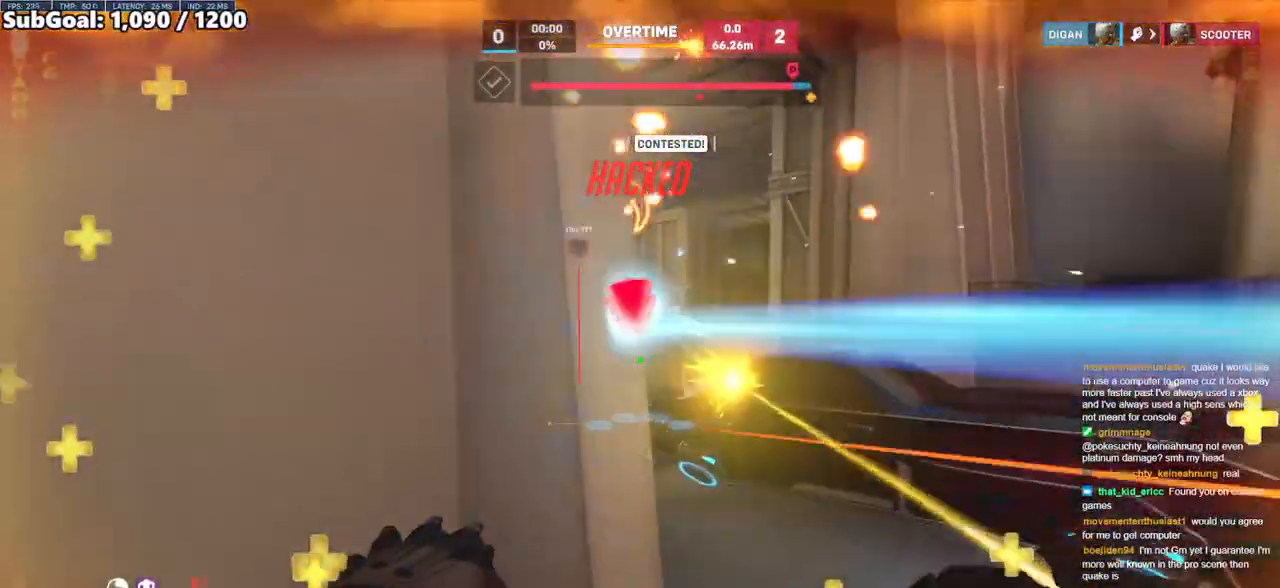
{"keys": ["a", "s"], "mouse": [], "events": [[17, "space", "up"]]}
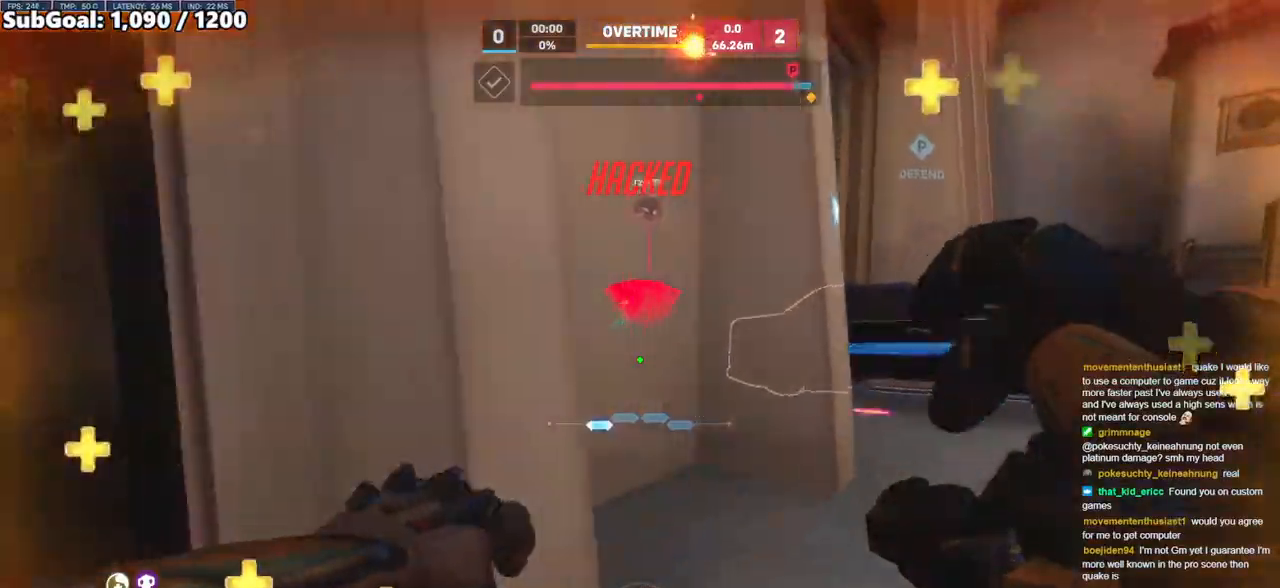
{"keys": ["a", "w"], "mouse": [], "events": [[83, "s", "up"], [367, "w", "down"]]}
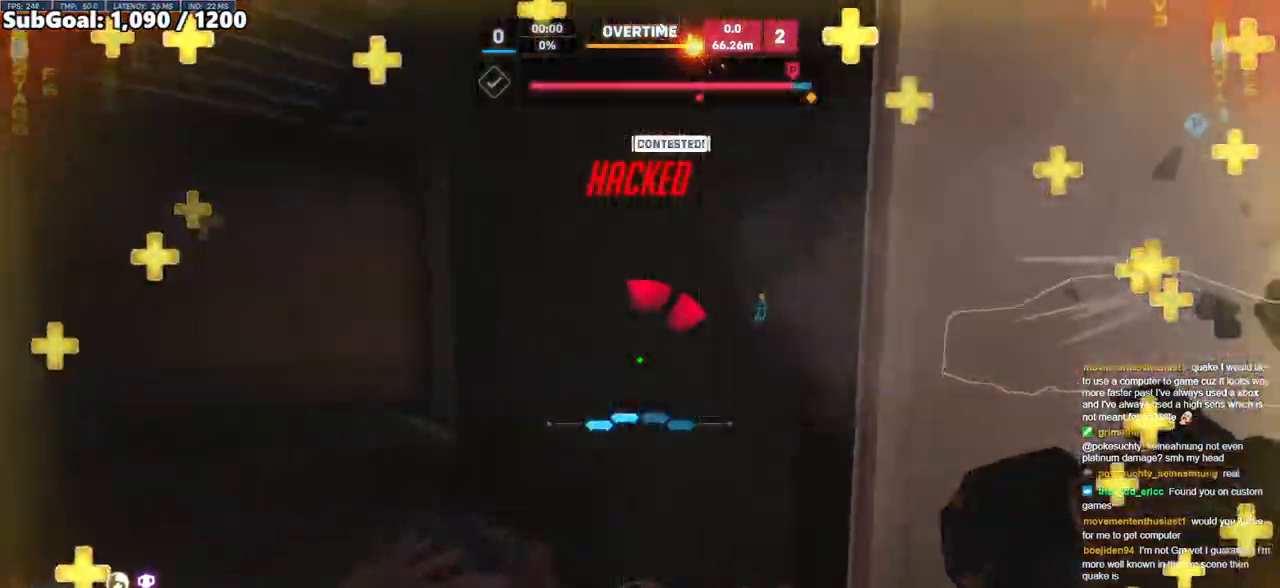
{"keys": ["a", "w"], "mouse": [], "events": []}
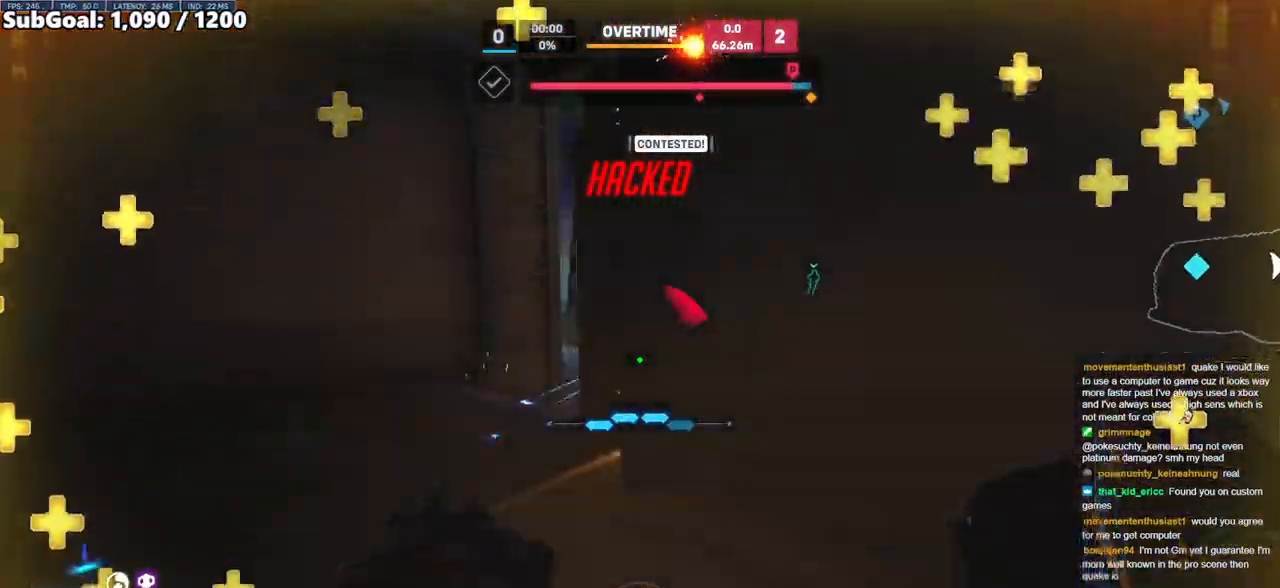
{"keys": ["a", "w"], "mouse": ["right"], "events": [[167, "space", "down"], [217, "mouse_right", "down"], [300, "space", "up"]]}
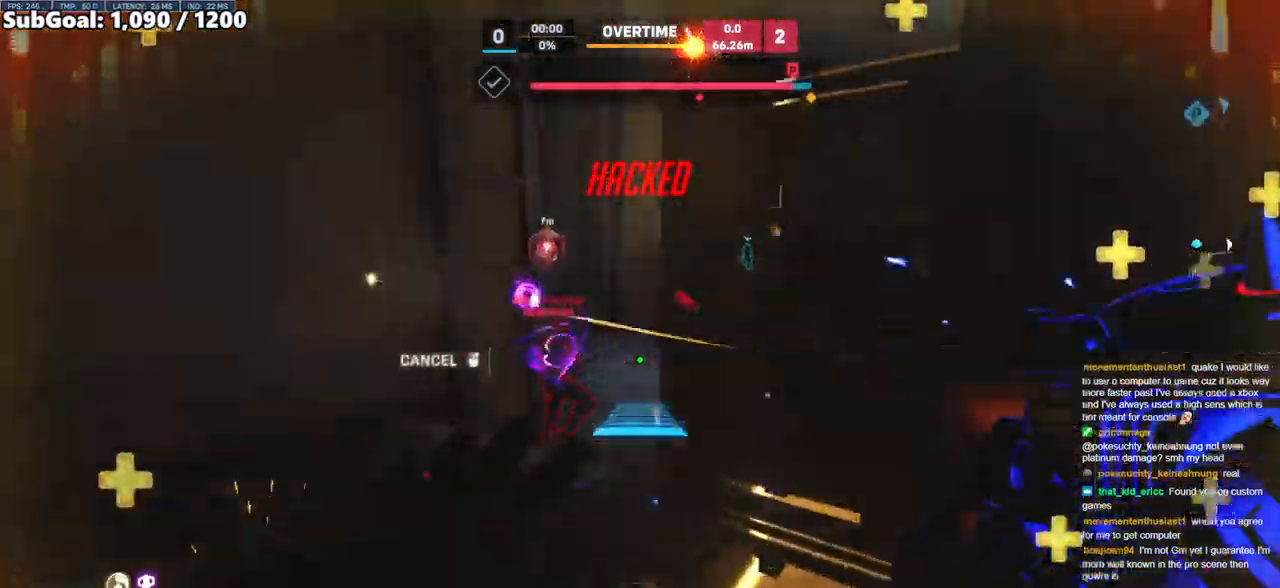
{"keys": ["w"], "mouse": [], "events": [[183, "mouse_right", "up"], [233, "a", "up"]]}
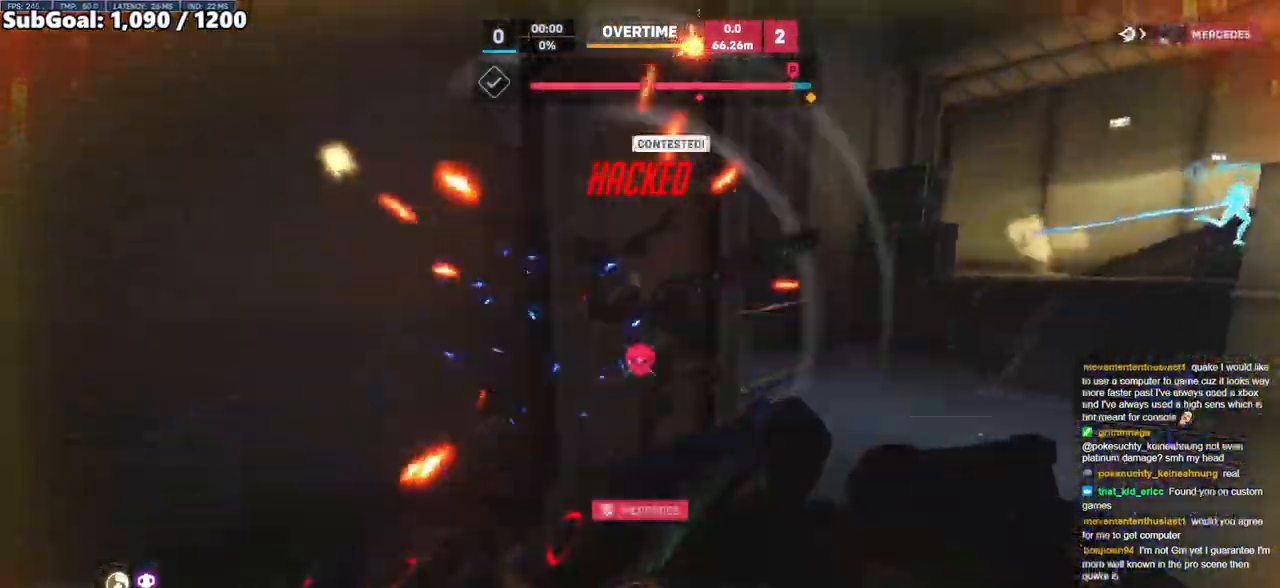
{"keys": ["a", "space", "w"], "mouse": [], "events": [[100, "melee", "down"], [100, "mouse_left", "down"], [150, "a", "down"], [283, "melee", "up"], [283, "mouse_left", "up"], [483, "space", "down"]]}
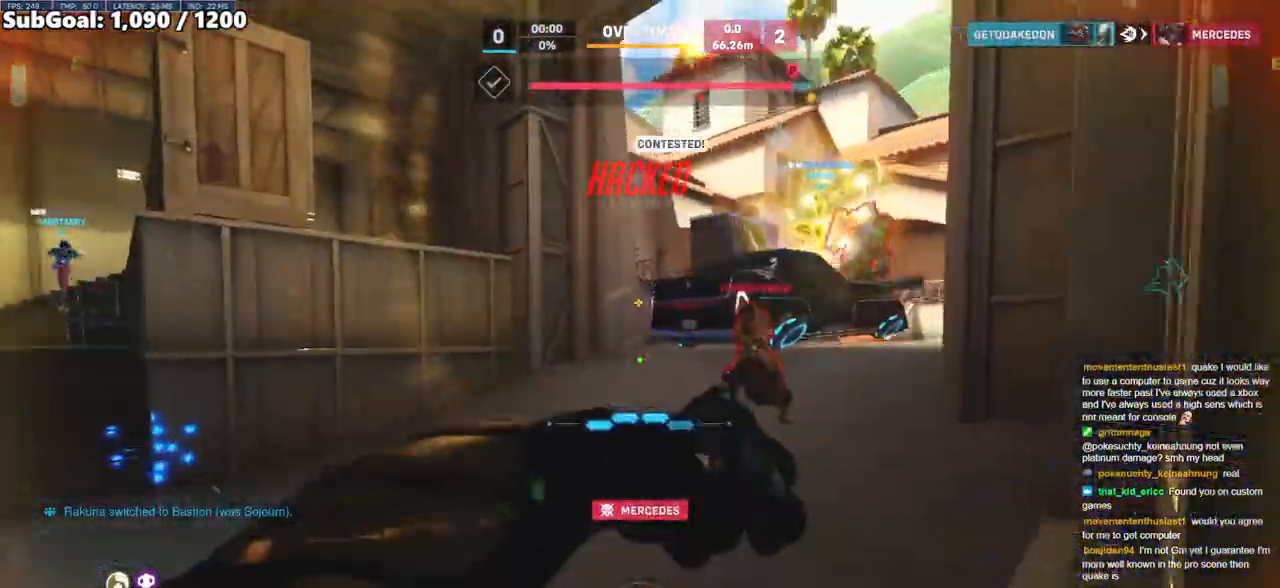
{"keys": ["a", "w"], "mouse": ["left"], "events": [[17, "a", "up"], [67, "mouse_left", "down"], [117, "a", "down"], [117, "space", "up"], [250, "mouse_left", "up"], [450, "mouse_left", "down"]]}
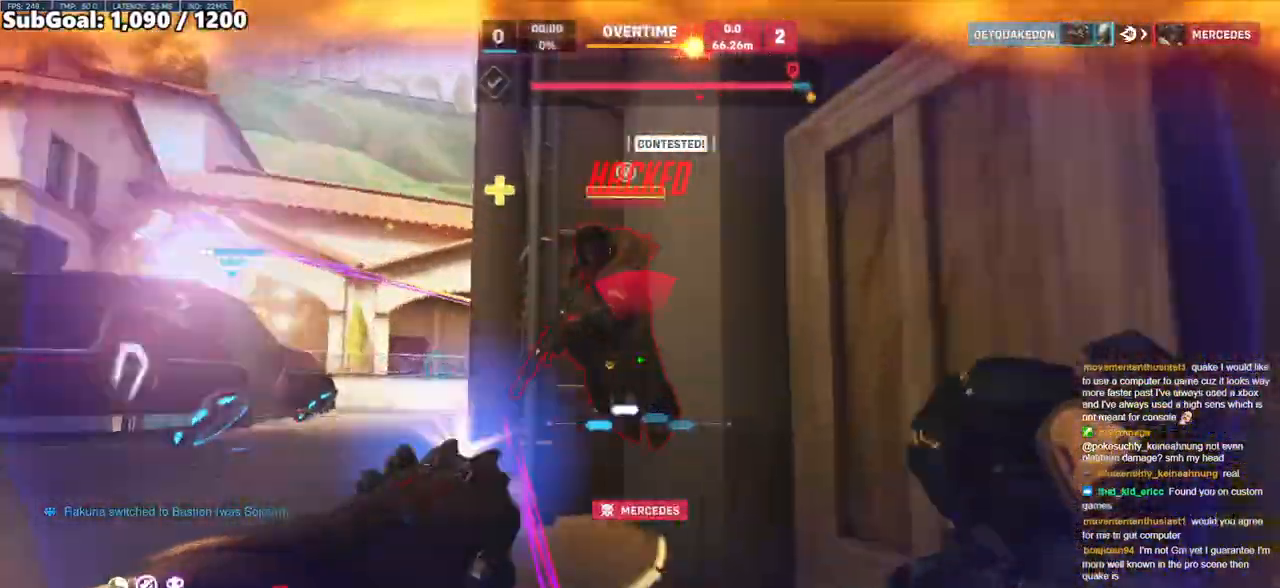
{"keys": ["a", "melee"], "mouse": [], "events": [[83, "mouse_left", "up"], [133, "mouse_left", "down"], [267, "mouse_left", "up"], [317, "mouse_left", "down"], [367, "melee", "down"], [417, "w", "up"], [500, "mouse_left", "up"]]}
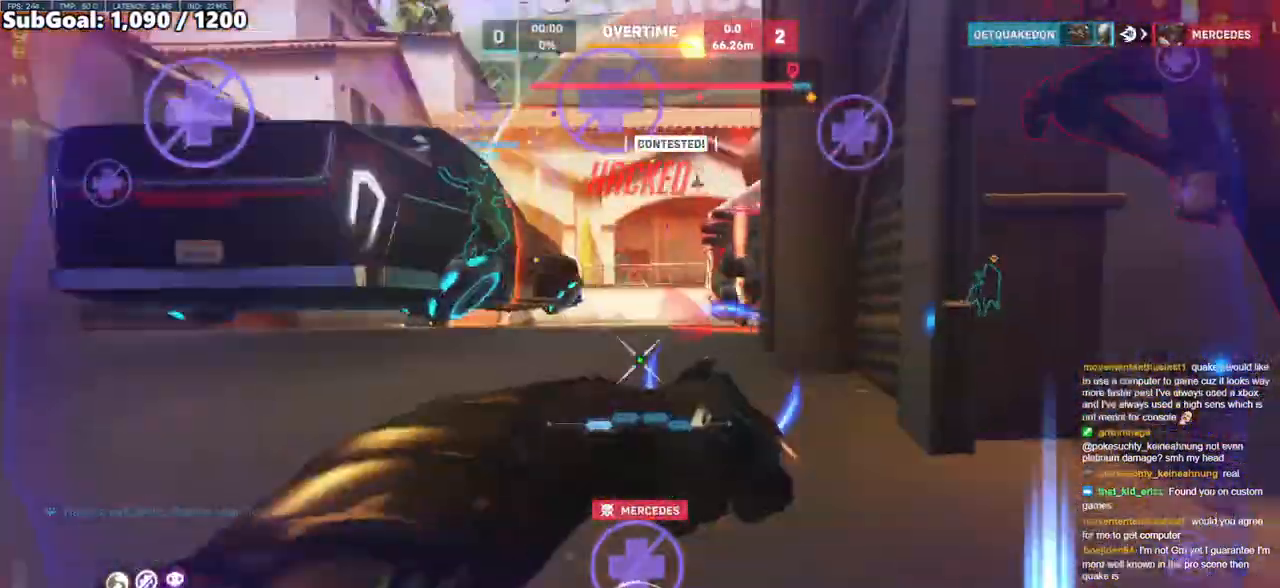
{"keys": ["e", "w"], "mouse": ["left"], "events": [[100, "melee", "up"], [100, "s", "down"], [150, "space", "down"], [233, "space", "up"], [283, "s", "up"], [383, "mouse_left", "down"], [383, "w", "down"], [433, "e", "down"], [483, "a", "up"]]}
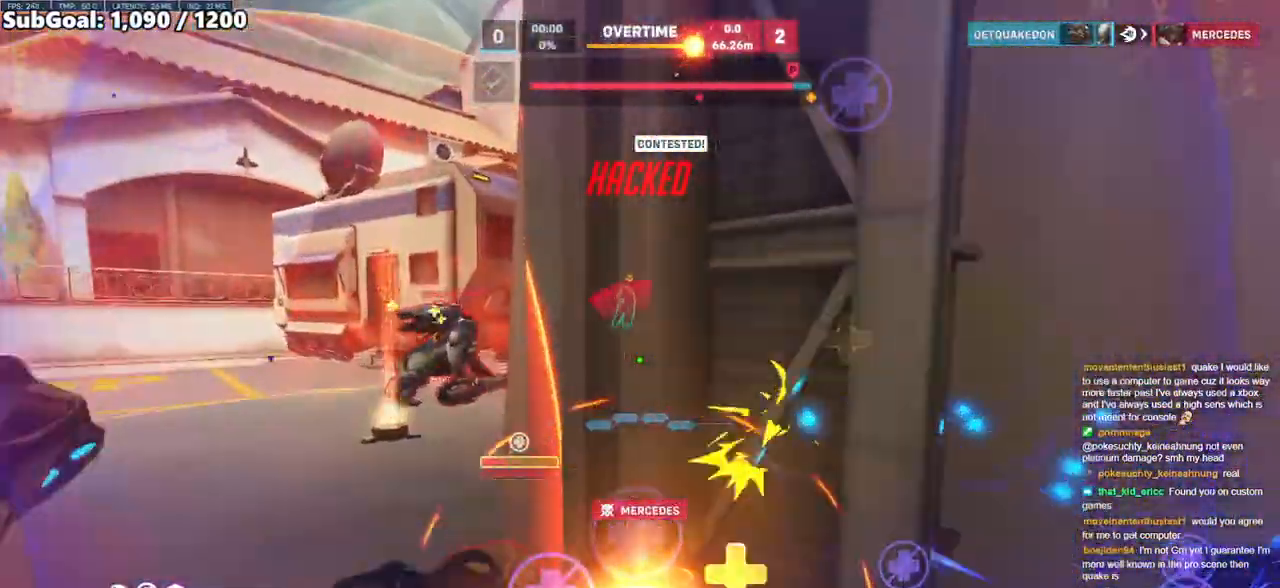
{"keys": ["w"], "mouse": [], "events": [[67, "e", "up"], [67, "mouse_left", "up"], [217, "w", "up"], [267, "d", "down"], [300, "w", "down"], [400, "d", "up"]]}
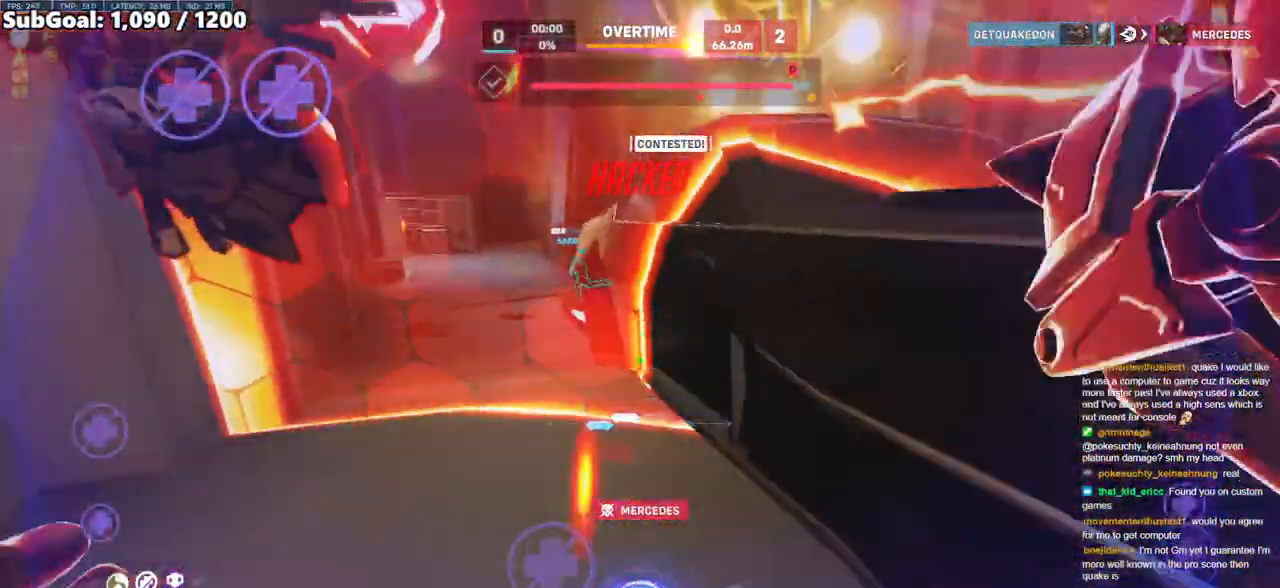
{"keys": ["w"], "mouse": [], "events": [[233, "mouse_left", "down"], [267, "q", "down"], [417, "mouse_left", "up"], [417, "q", "up"]]}
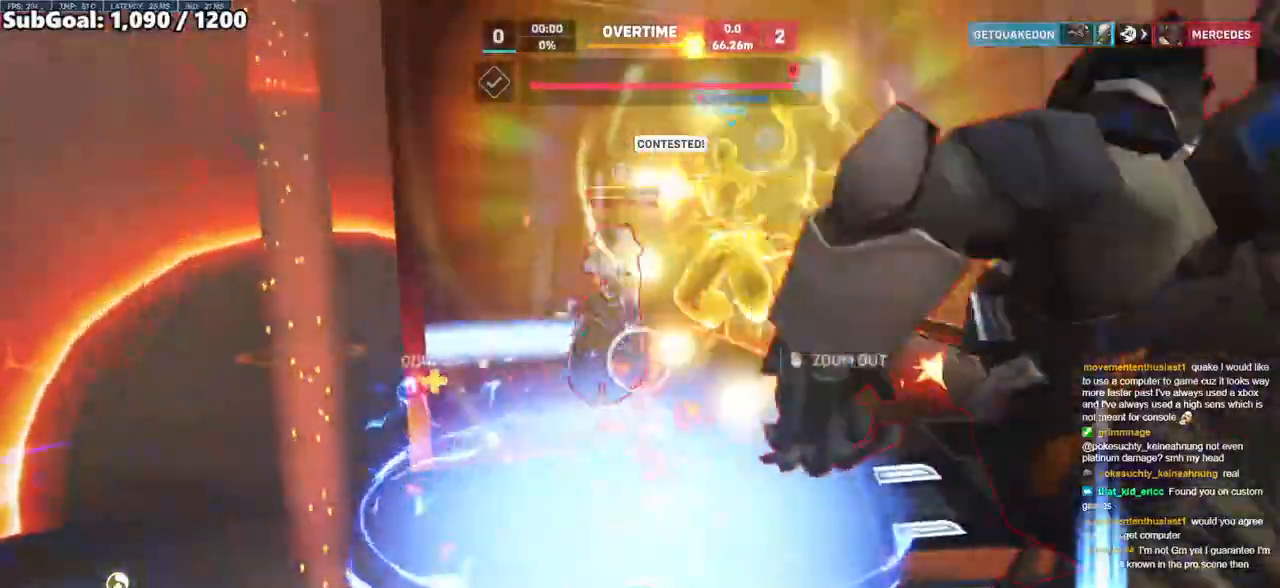
{"keys": ["w"], "mouse": [], "events": []}
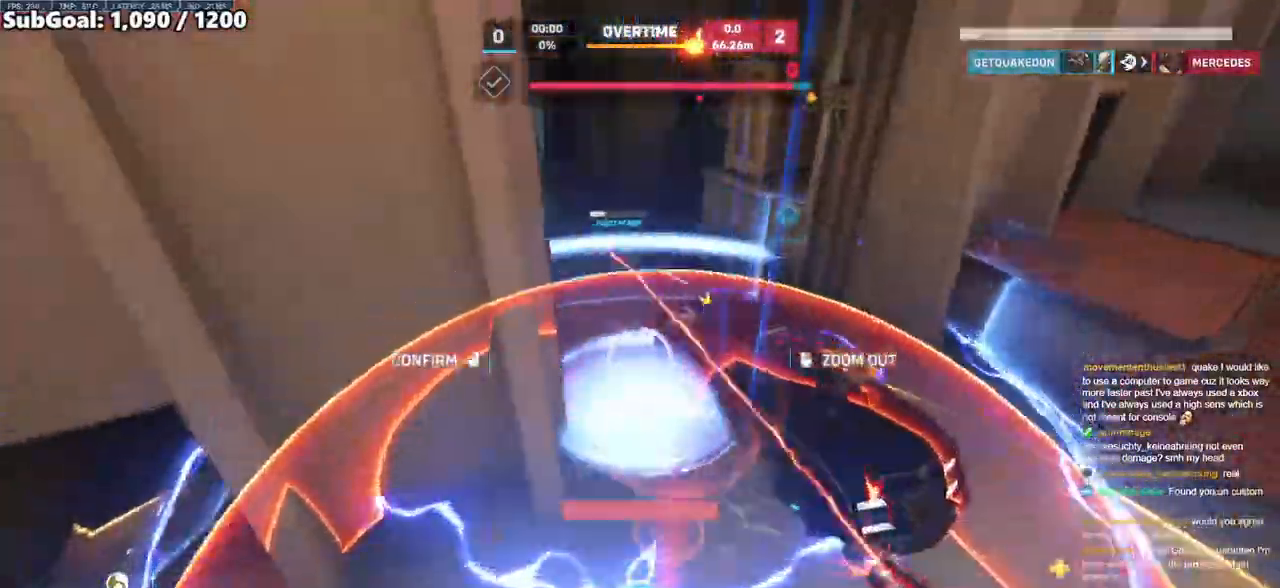
{"keys": ["d", "w"], "mouse": [], "events": [[67, "d", "down"], [217, "mouse_left", "down"], [217, "w", "up"], [300, "d", "up"], [300, "mouse_left", "up"], [500, "d", "down"], [500, "w", "down"]]}
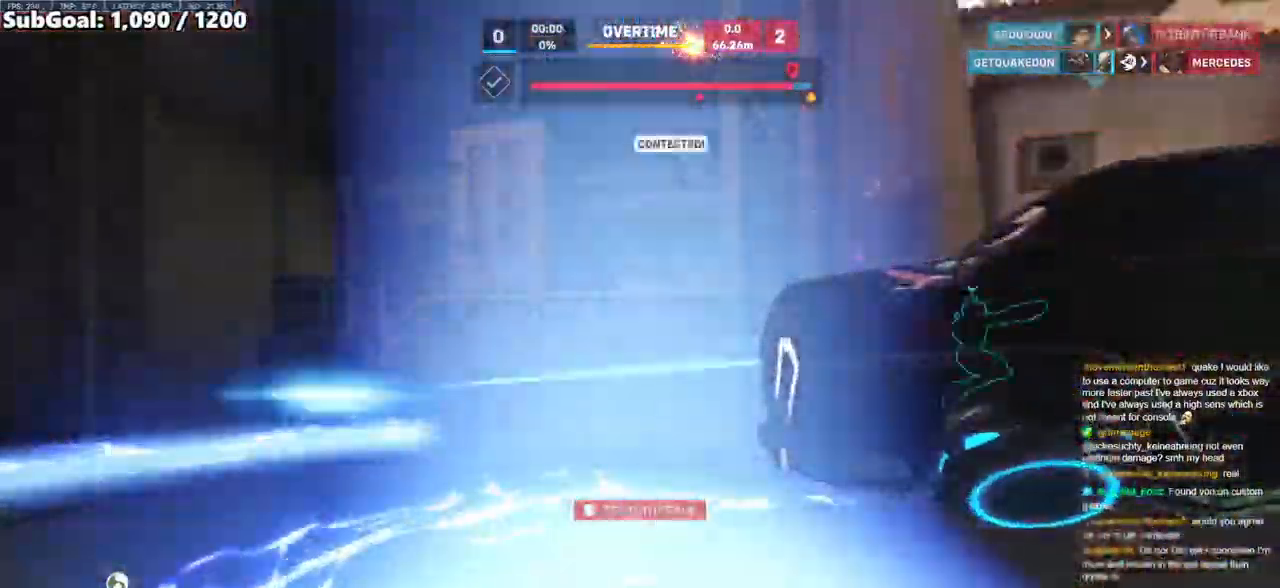
{"keys": ["w"], "mouse": [], "events": [[83, "d", "up"]]}
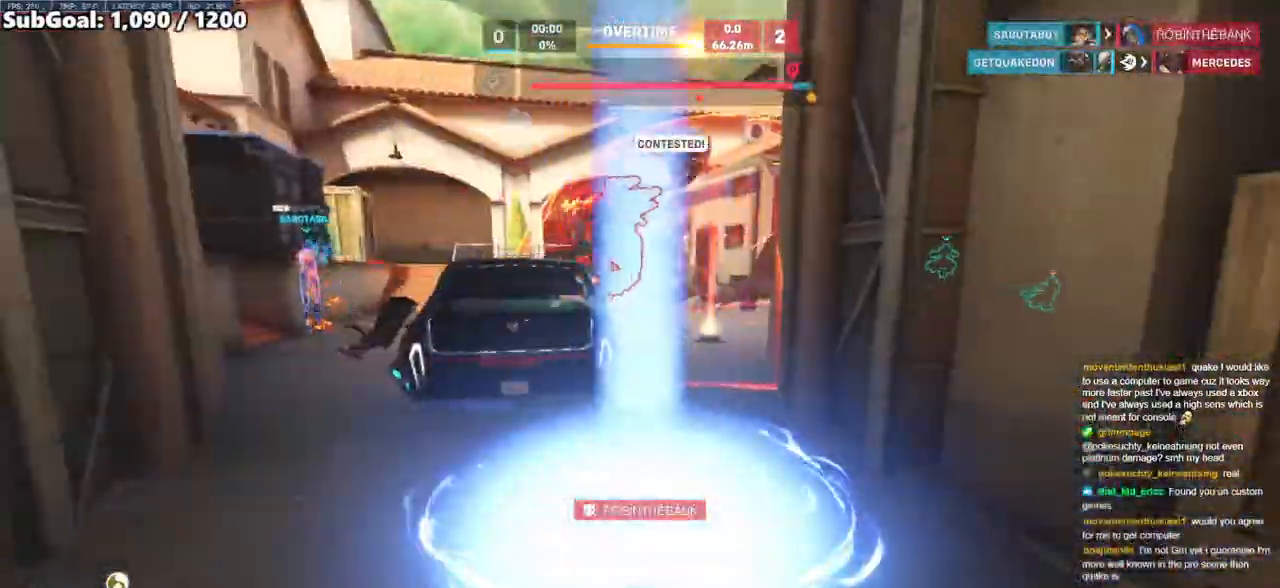
{"keys": ["d", "w"], "mouse": [], "events": [[383, "d", "down"]]}